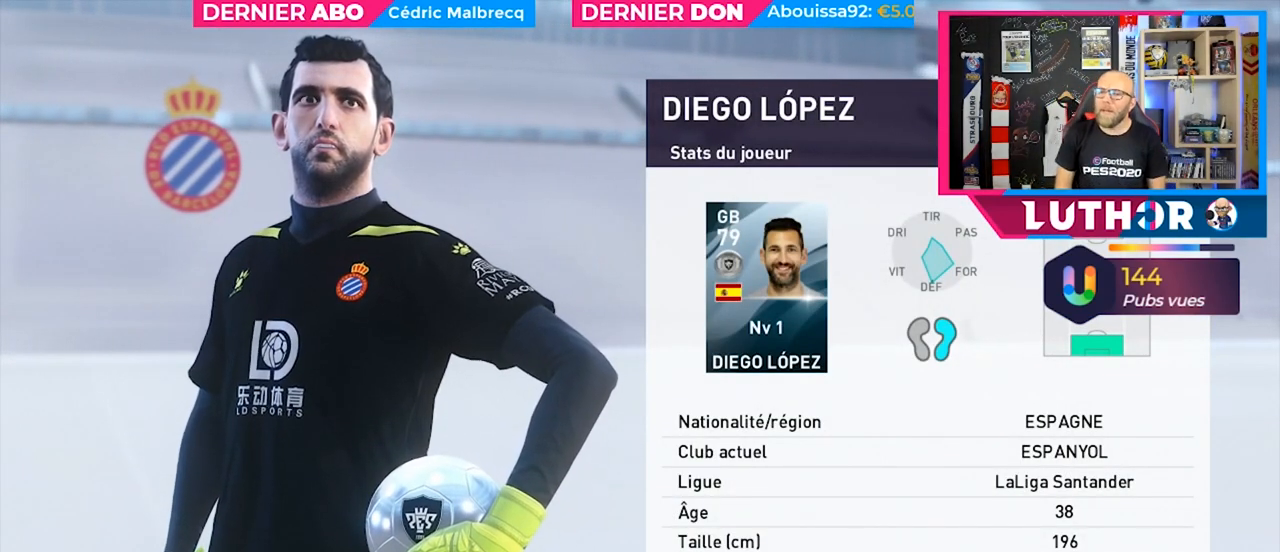
Gameplay with a controller (PlayStation layout); each line is a JSON object with the inputs held at the frame after it. "events" lists button and stick changes between this image and that frame as [ms after this image, input, new state], when the widget could be followed in between.
{"buttons": [], "left_stick": "center", "right_stick": "center", "events": [[167, "CROSS", "down"], [333, "CROSS", "up"]]}
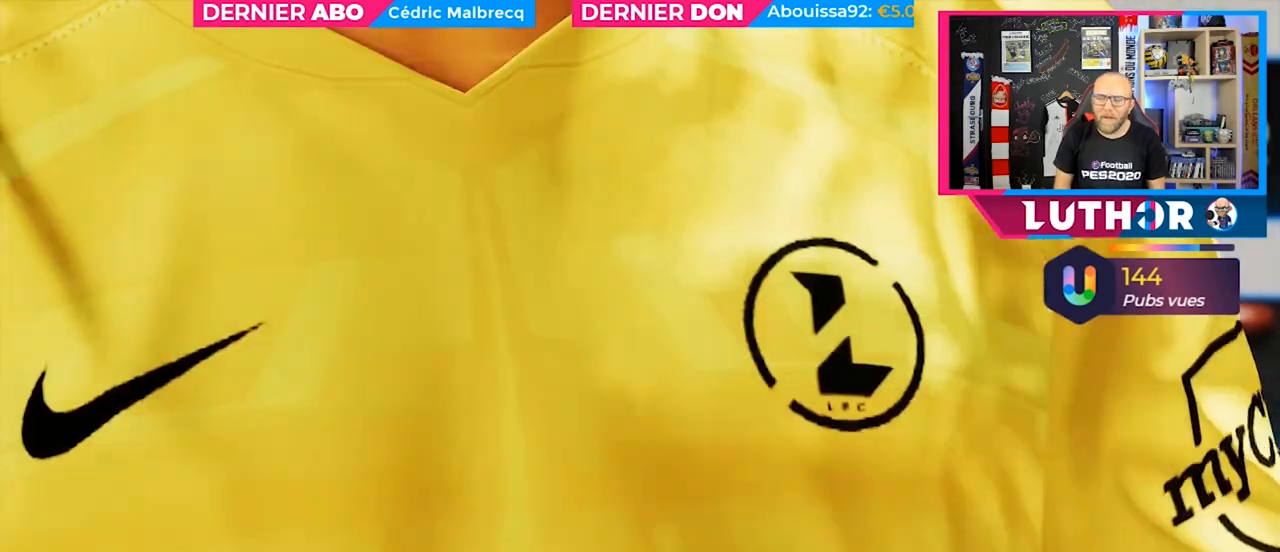
{"buttons": [], "left_stick": "center", "right_stick": "center", "events": []}
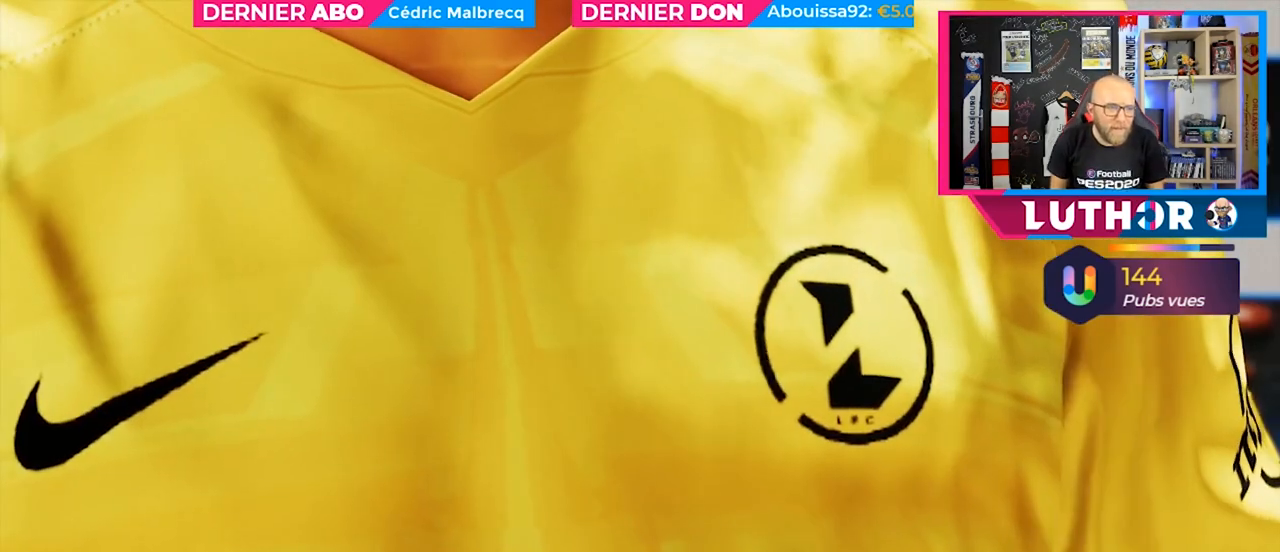
{"buttons": [], "left_stick": "center", "right_stick": "center", "events": []}
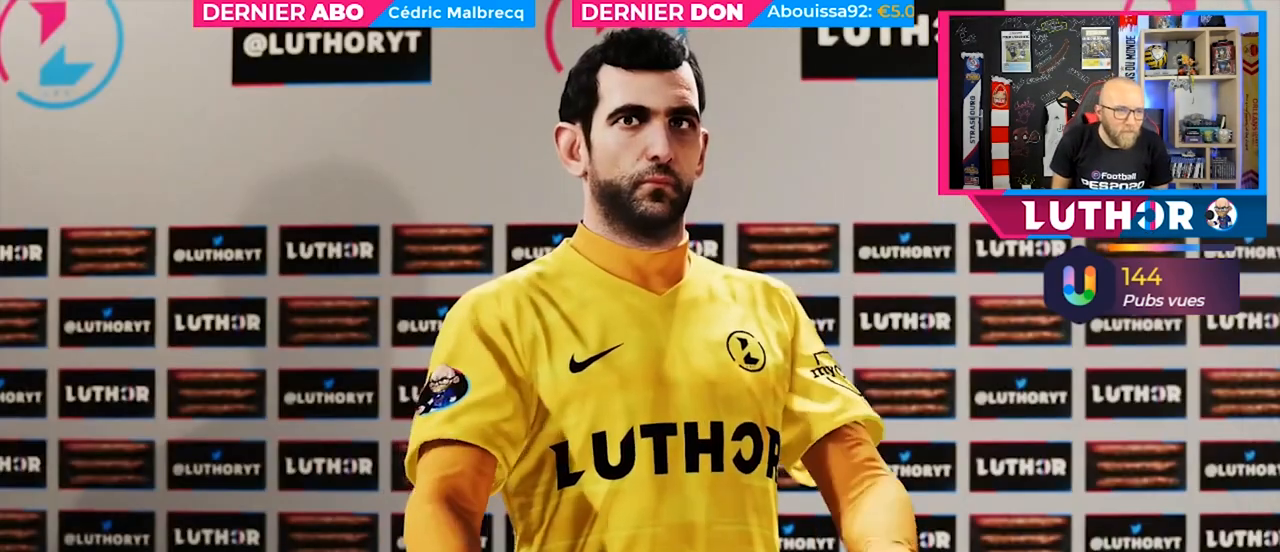
{"buttons": ["CROSS"], "left_stick": "center", "right_stick": "center", "events": [[433, "CROSS", "down"]]}
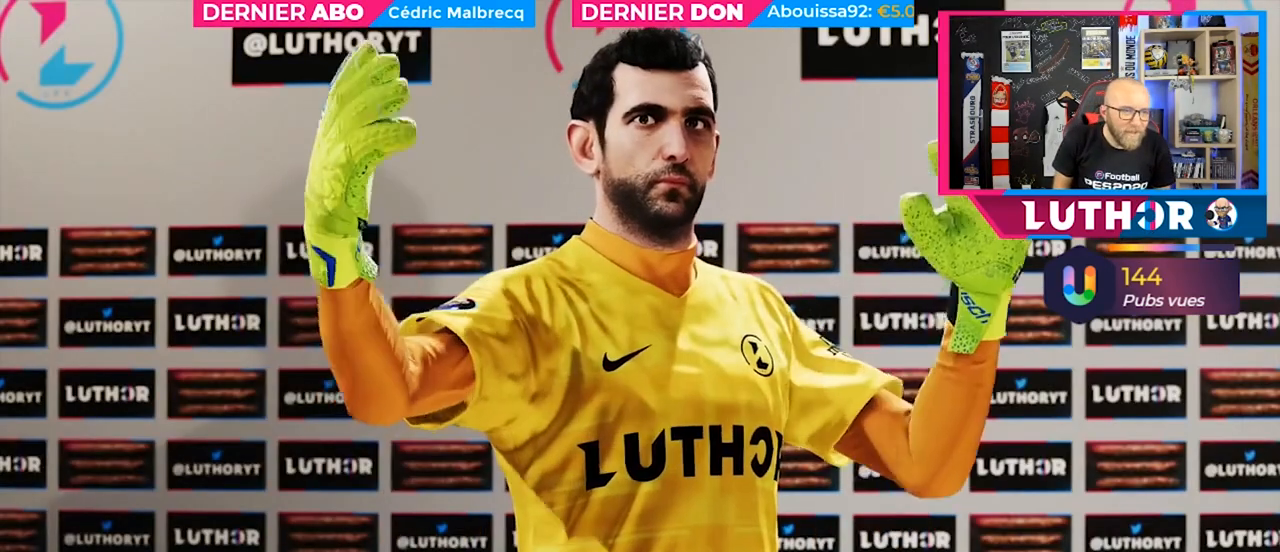
{"buttons": [], "left_stick": "center", "right_stick": "center", "events": [[33, "CROSS", "up"]]}
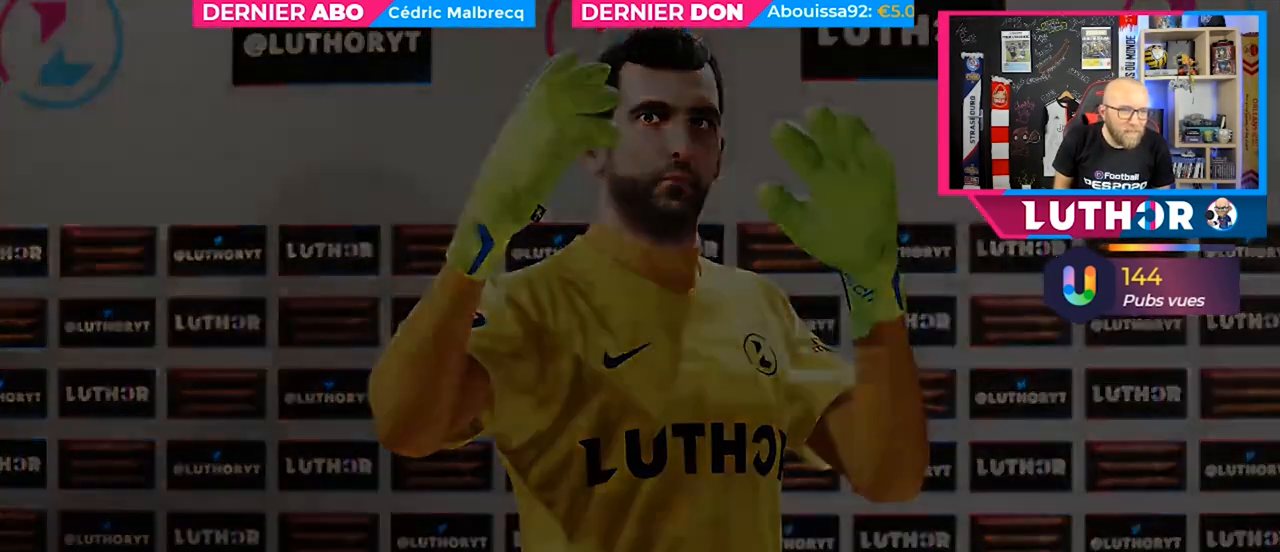
{"buttons": [], "left_stick": "center", "right_stick": "center", "events": []}
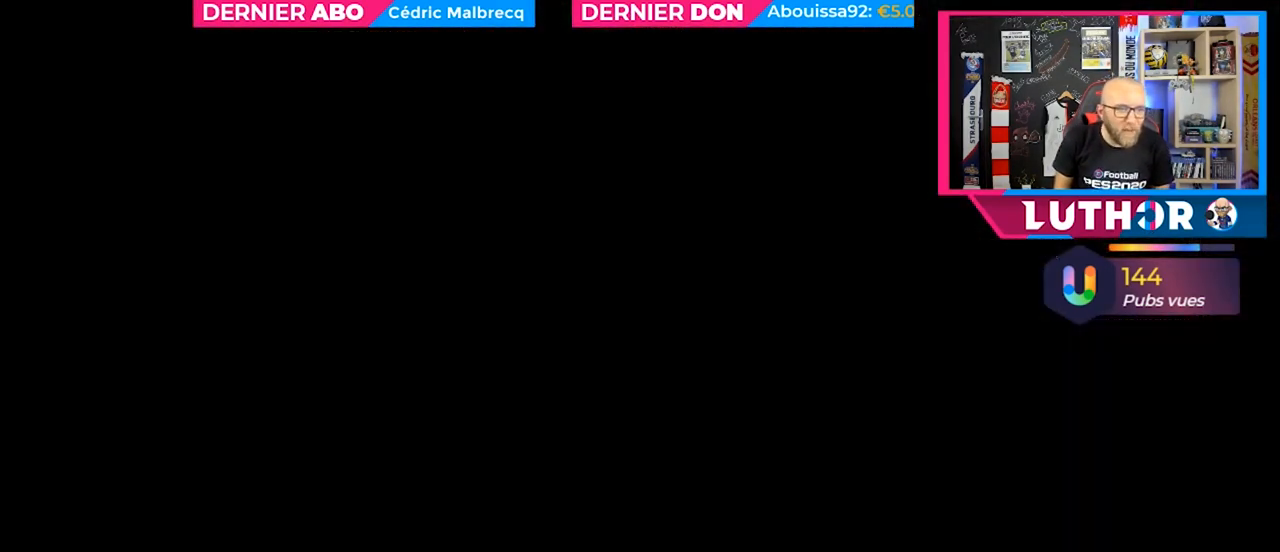
{"buttons": [], "left_stick": "center", "right_stick": "center", "events": []}
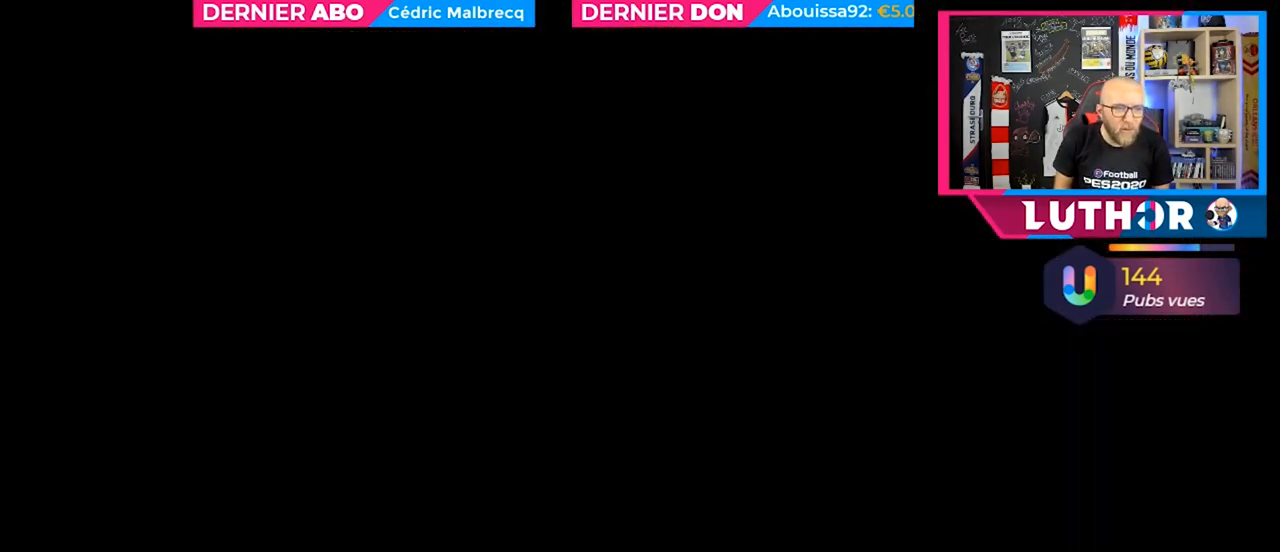
{"buttons": [], "left_stick": "center", "right_stick": "center", "events": []}
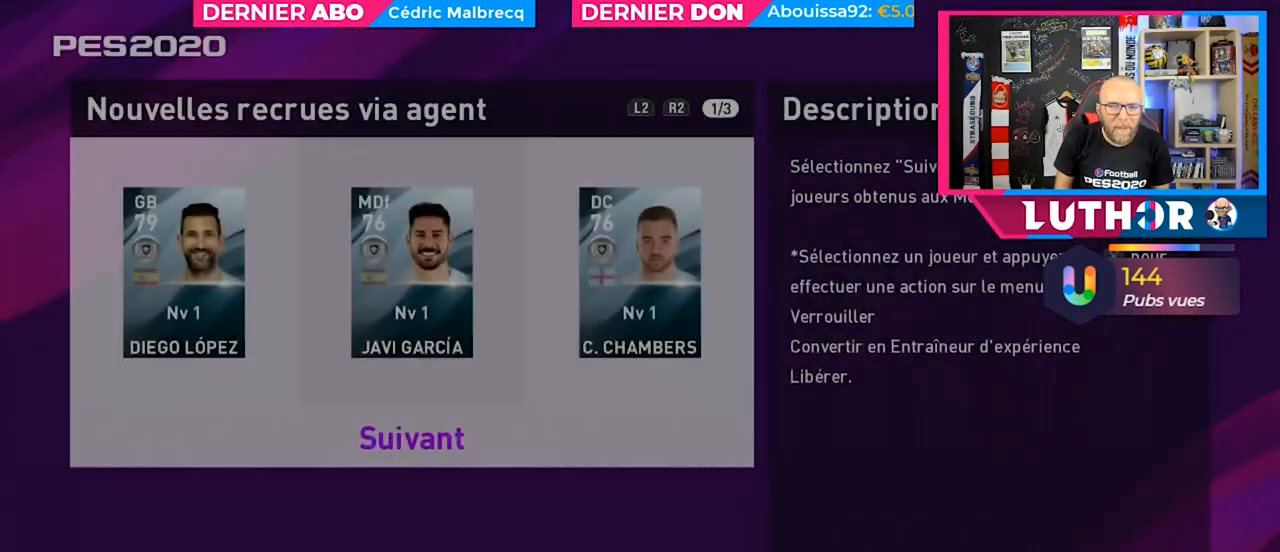
{"buttons": ["DPAD_DOWN"], "left_stick": "center", "right_stick": "center", "events": [[400, "DPAD_DOWN", "down"]]}
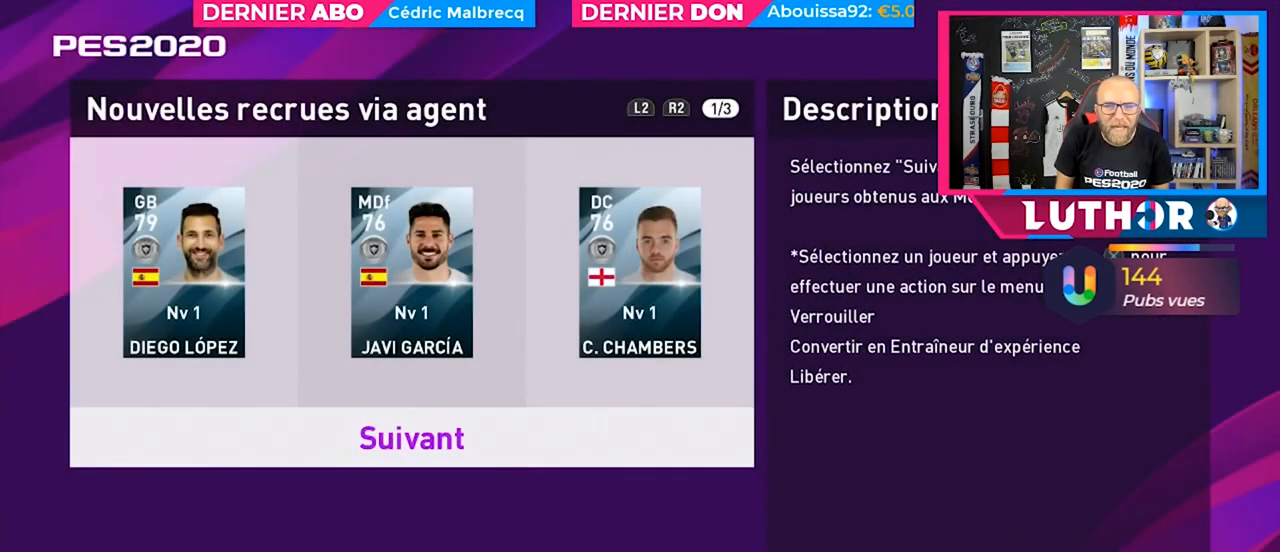
{"buttons": [], "left_stick": "center", "right_stick": "center", "events": [[33, "DPAD_DOWN", "up"], [233, "DPAD_UP", "down"], [333, "DPAD_UP", "up"]]}
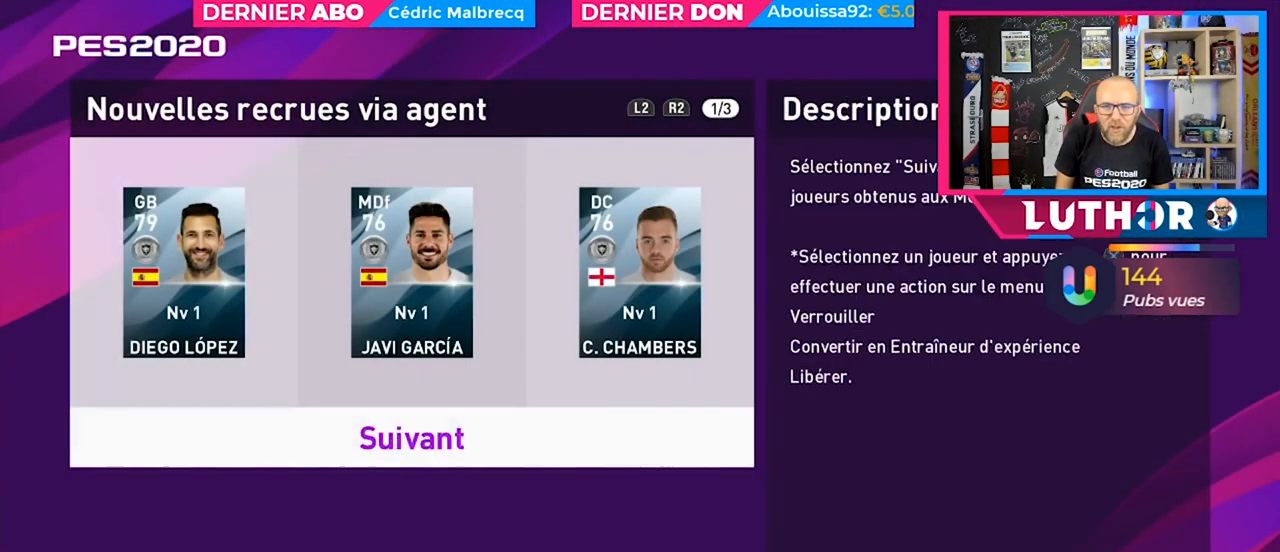
{"buttons": [], "left_stick": "center", "right_stick": "center", "events": [[33, "DPAD_DOWN", "down"], [100, "DPAD_DOWN", "up"], [333, "DPAD_UP", "down"], [400, "DPAD_UP", "up"]]}
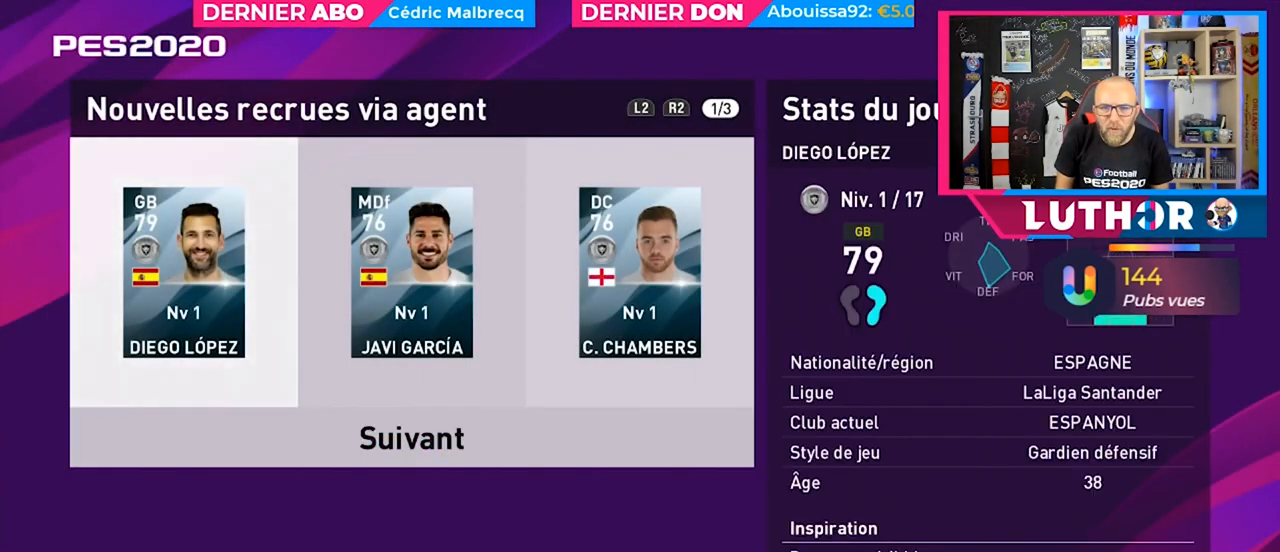
{"buttons": [], "left_stick": "center", "right_stick": "center", "events": [[333, "DPAD_UP", "down"], [367, "DPAD_UP", "up"]]}